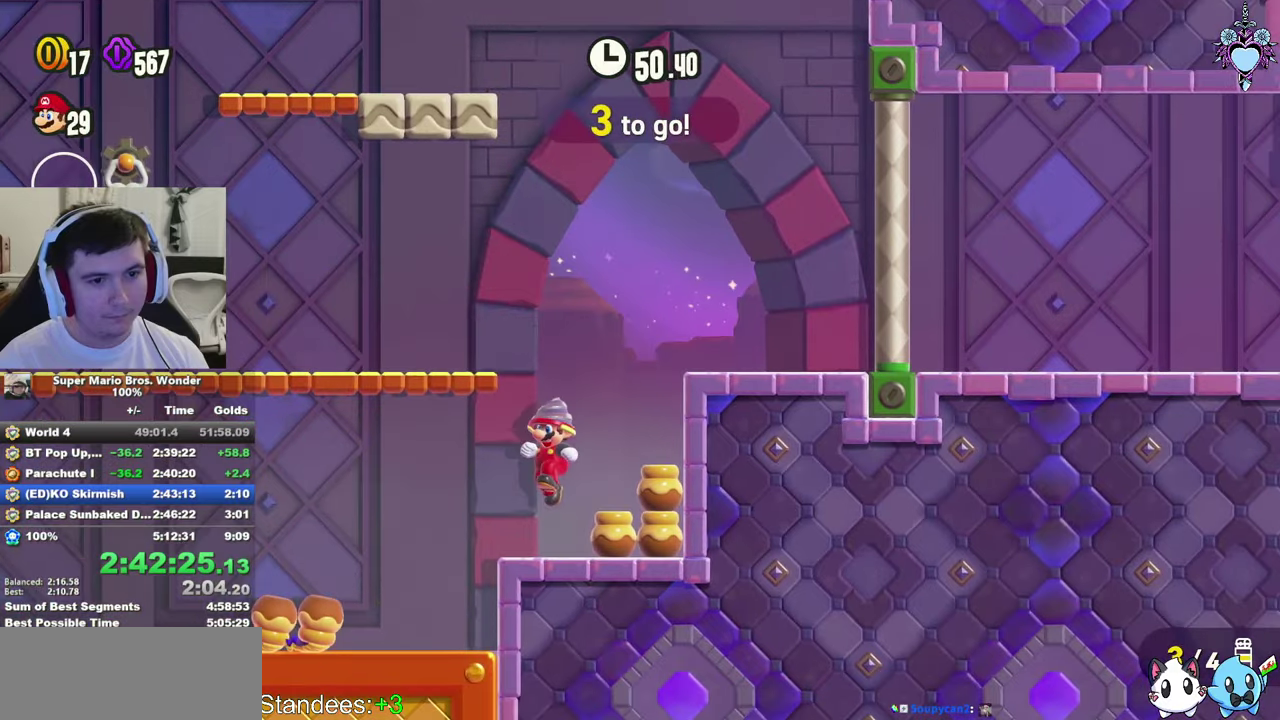
Gameplay with a controller (PlayStation layout); each line is a JSON object with the inputs held at the frame after it. "events" lists button and stick changes between this image and that frame as [ms after this image, input, new state], when the widget could be followed in between. Not read: L3 R3.
{"buttons": ["SQUARE", "L1"], "left_stick": "center", "right_stick": "center", "events": [[83, "CROSS", "down"], [200, "CROSS", "up"], [266, "DPAD_LEFT", "up"], [316, "L1", "down"]]}
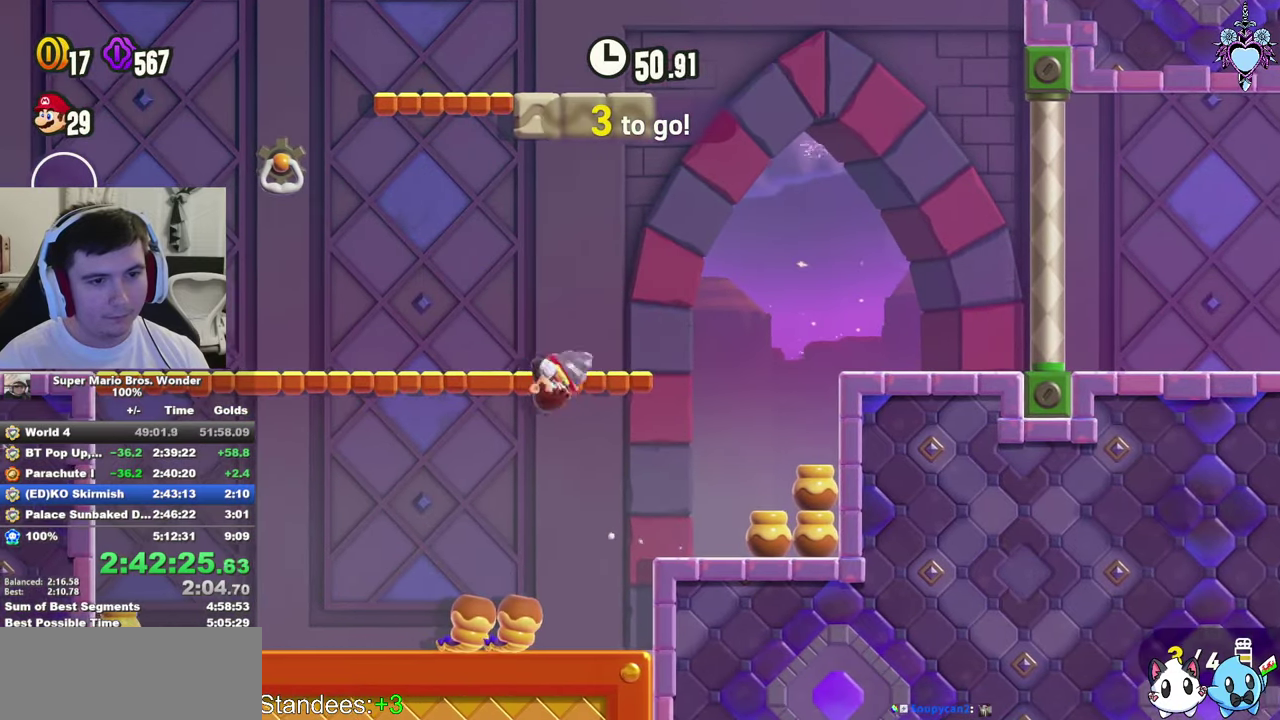
{"buttons": ["CROSS", "SQUARE", "L1", "DPAD_LEFT"], "left_stick": "center", "right_stick": "center", "events": [[383, "DPAD_LEFT", "down"], [450, "CROSS", "down"]]}
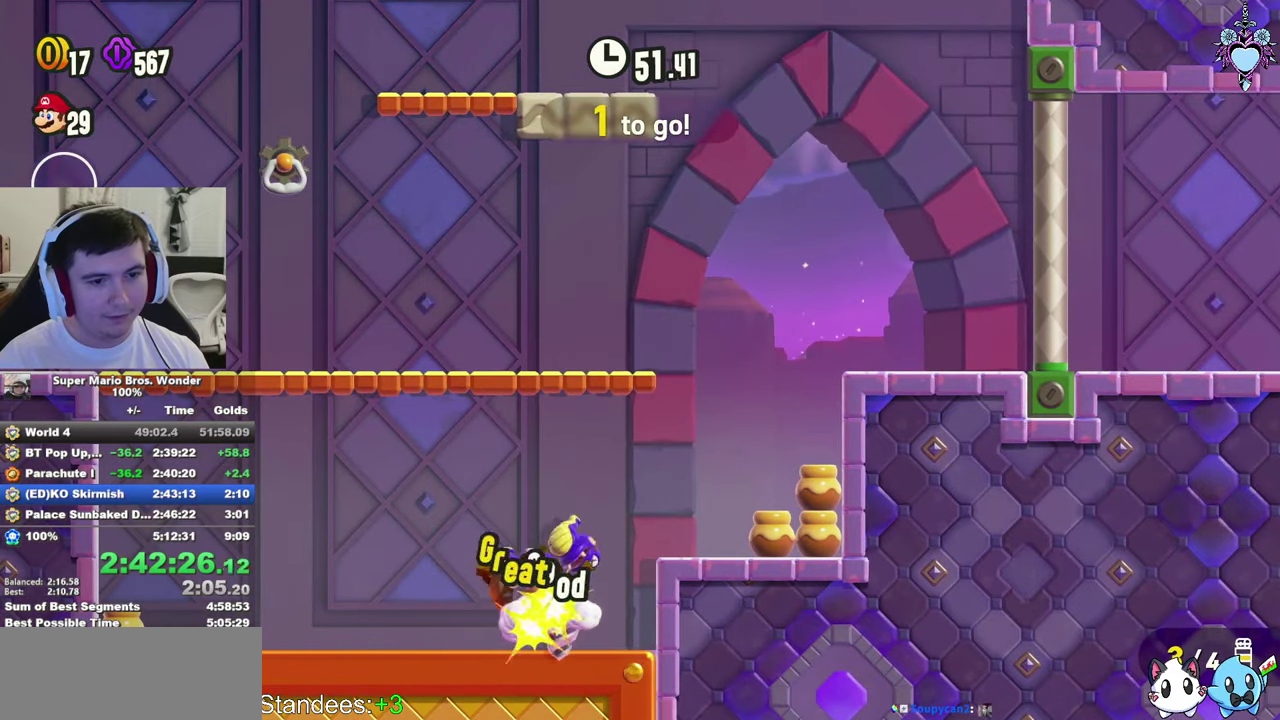
{"buttons": ["SQUARE", "DPAD_LEFT"], "left_stick": "center", "right_stick": "center", "events": [[50, "CROSS", "up"], [266, "L1", "up"]]}
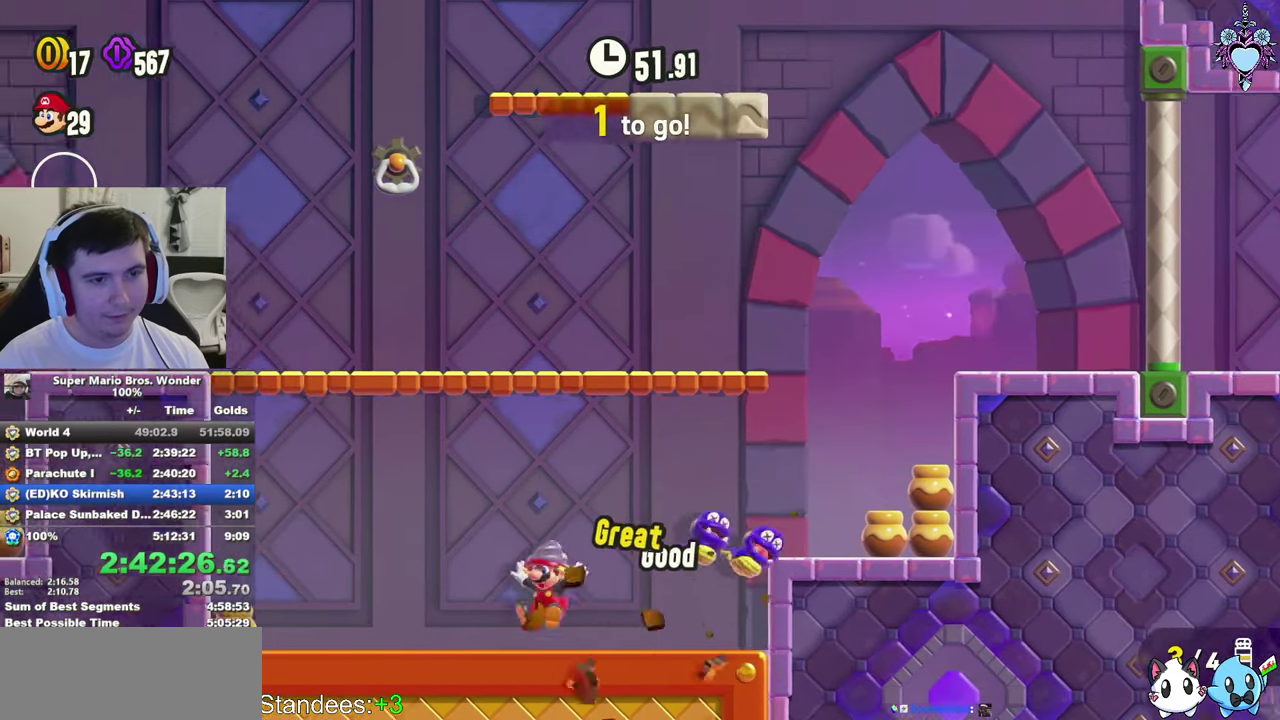
{"buttons": ["CROSS", "SQUARE", "DPAD_LEFT"], "left_stick": "center", "right_stick": "center", "events": [[33, "CROSS", "down"], [316, "CROSS", "up"], [466, "CROSS", "down"]]}
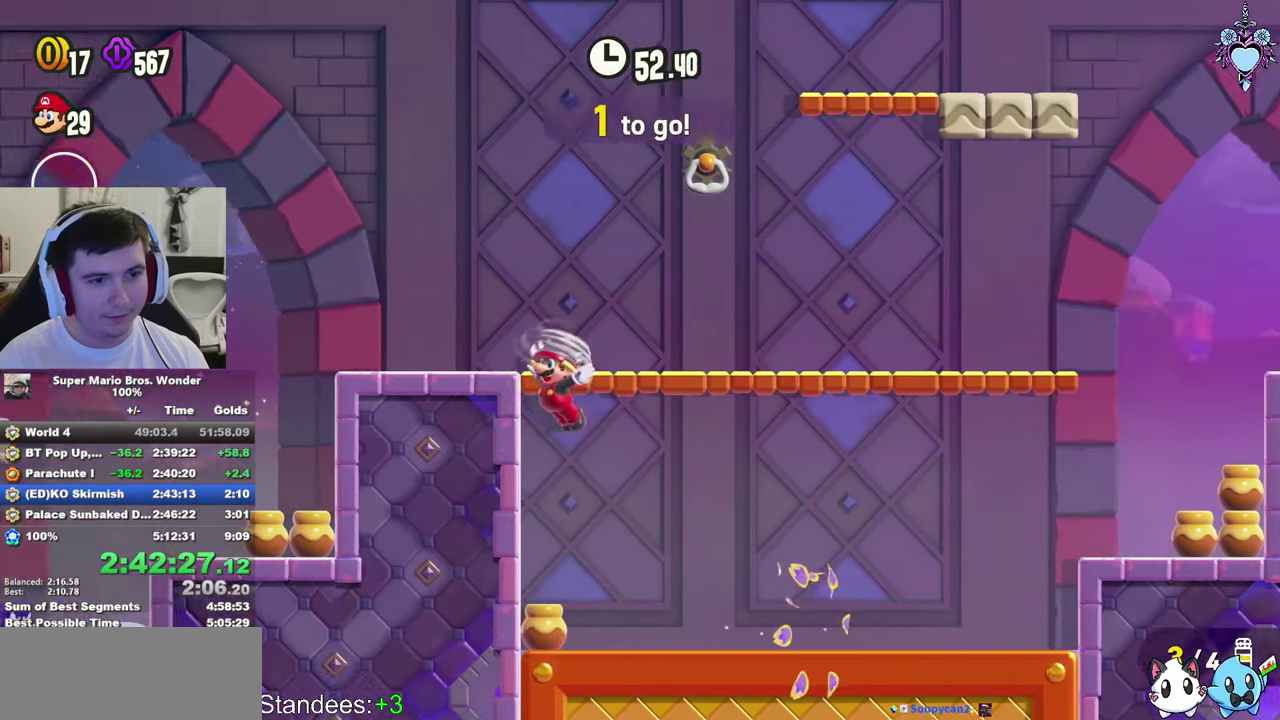
{"buttons": ["SQUARE", "DPAD_LEFT"], "left_stick": "center", "right_stick": "center", "events": [[116, "CROSS", "up"]]}
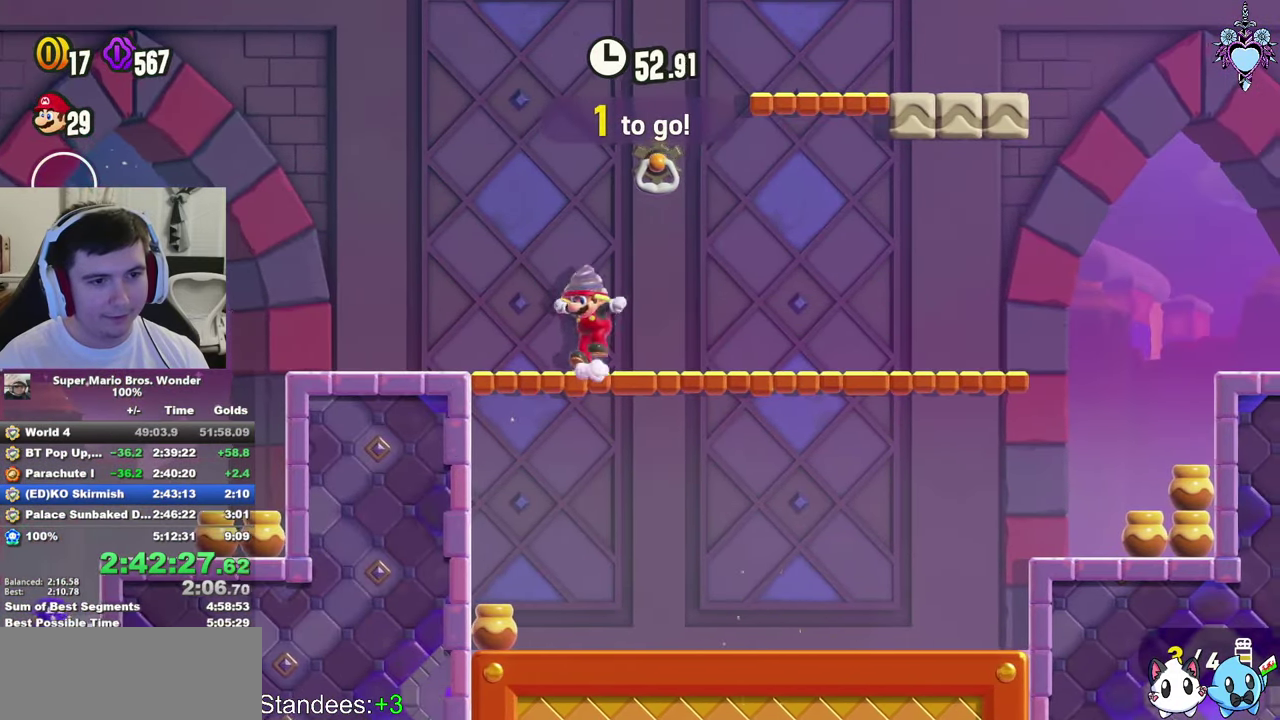
{"buttons": ["SQUARE"], "left_stick": "center", "right_stick": "center", "events": [[166, "CROSS", "down"], [266, "CROSS", "up"], [383, "DPAD_LEFT", "up"]]}
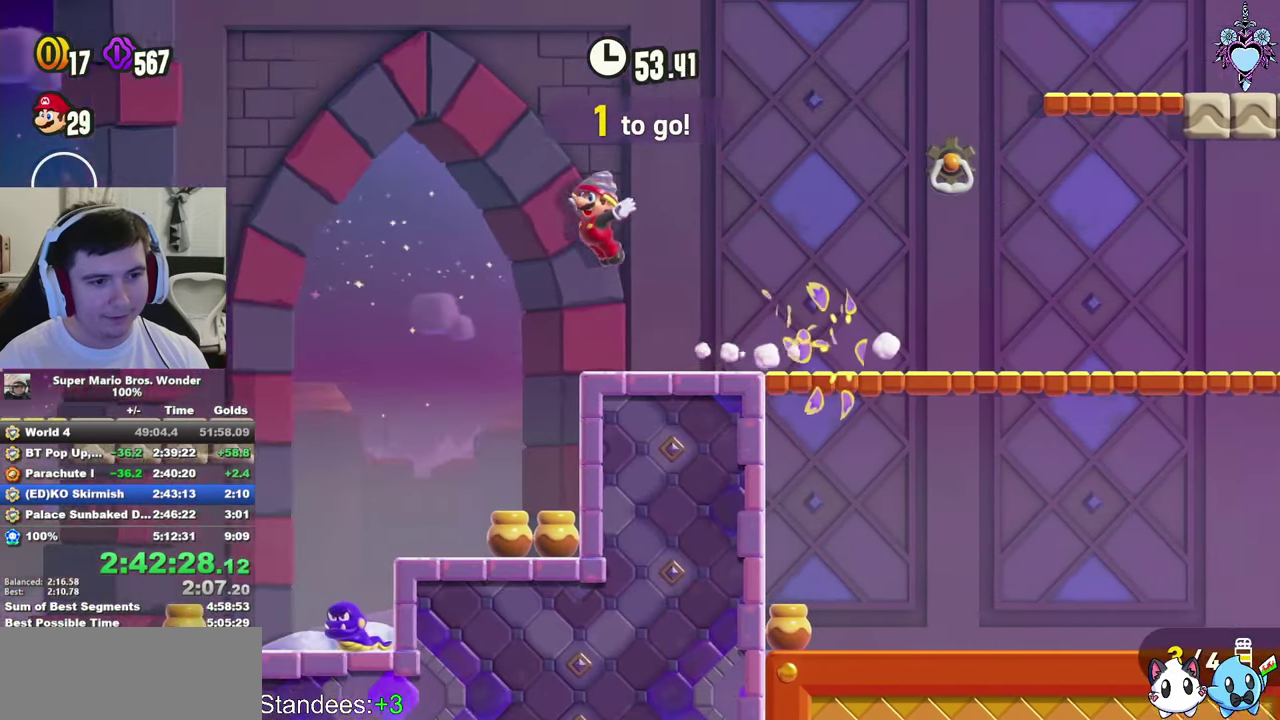
{"buttons": ["SQUARE", "DPAD_RIGHT"], "left_stick": "center", "right_stick": "center", "events": [[183, "DPAD_RIGHT", "down"]]}
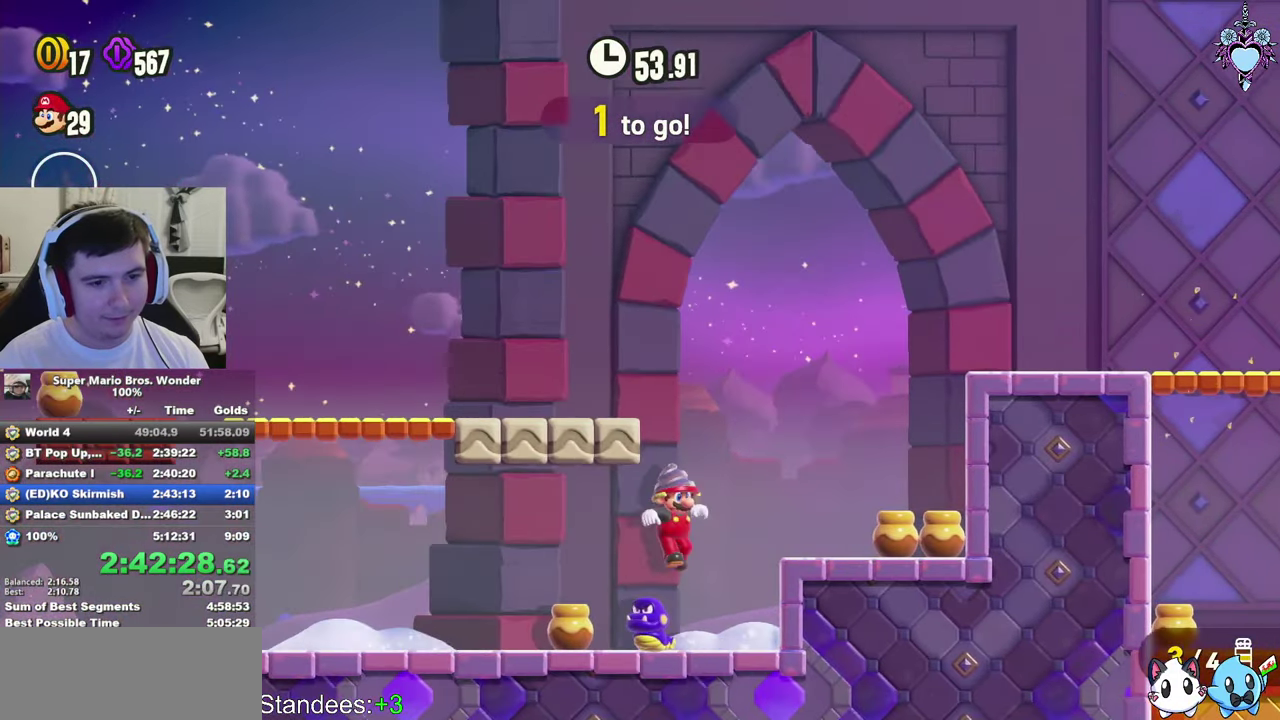
{"buttons": ["SQUARE"], "left_stick": "center", "right_stick": "center", "events": [[383, "DPAD_RIGHT", "up"]]}
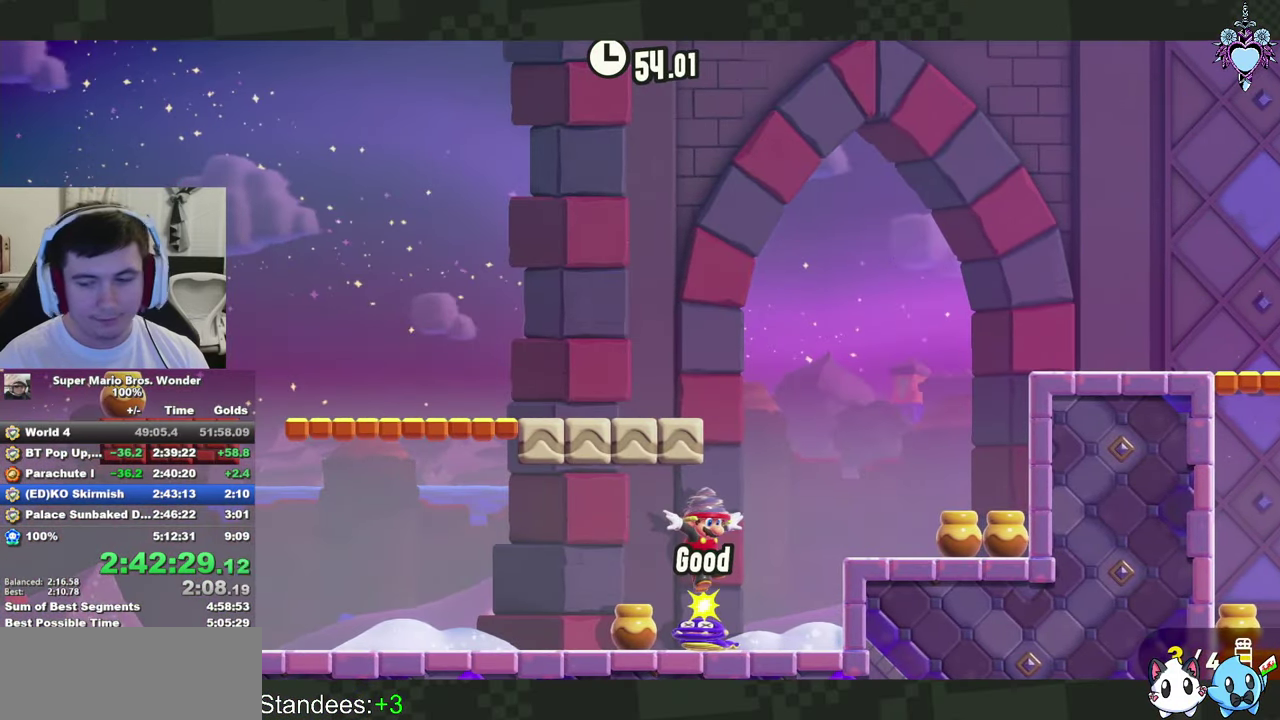
{"buttons": ["SQUARE", "DPAD_RIGHT"], "left_stick": "center", "right_stick": "center", "events": [[66, "DPAD_RIGHT", "down"]]}
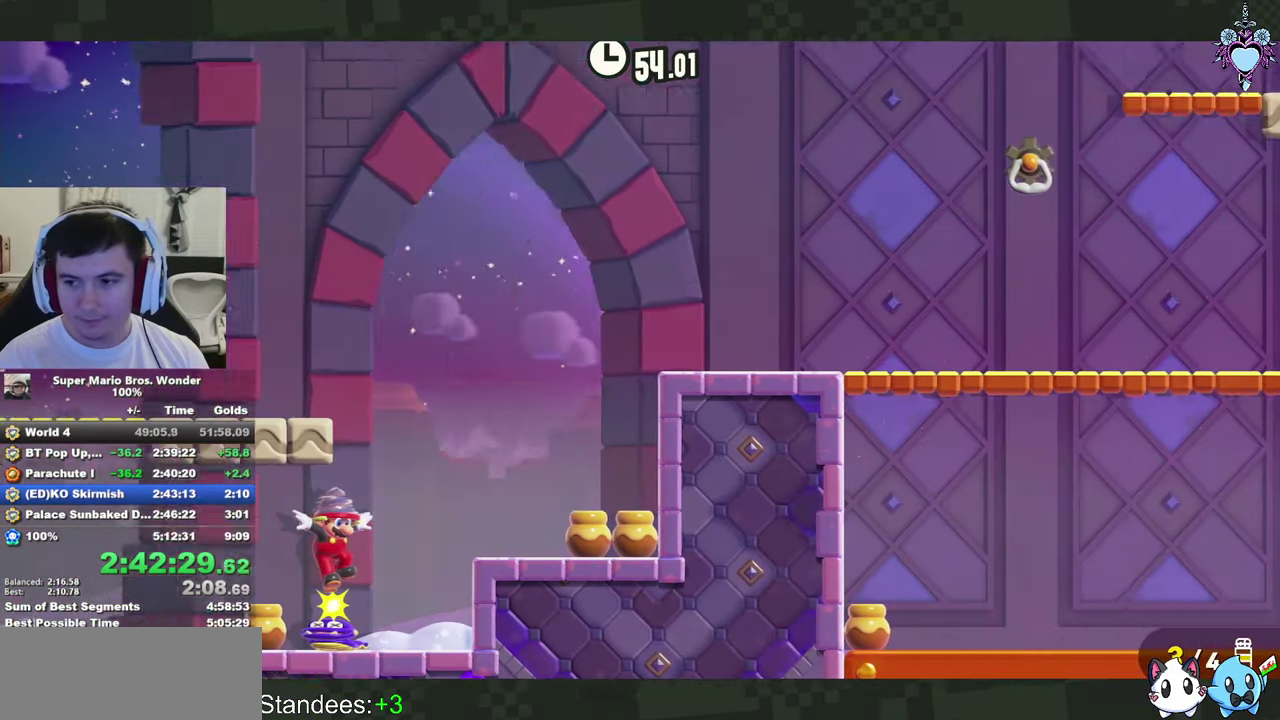
{"buttons": ["SQUARE", "DPAD_RIGHT"], "left_stick": "center", "right_stick": "center", "events": []}
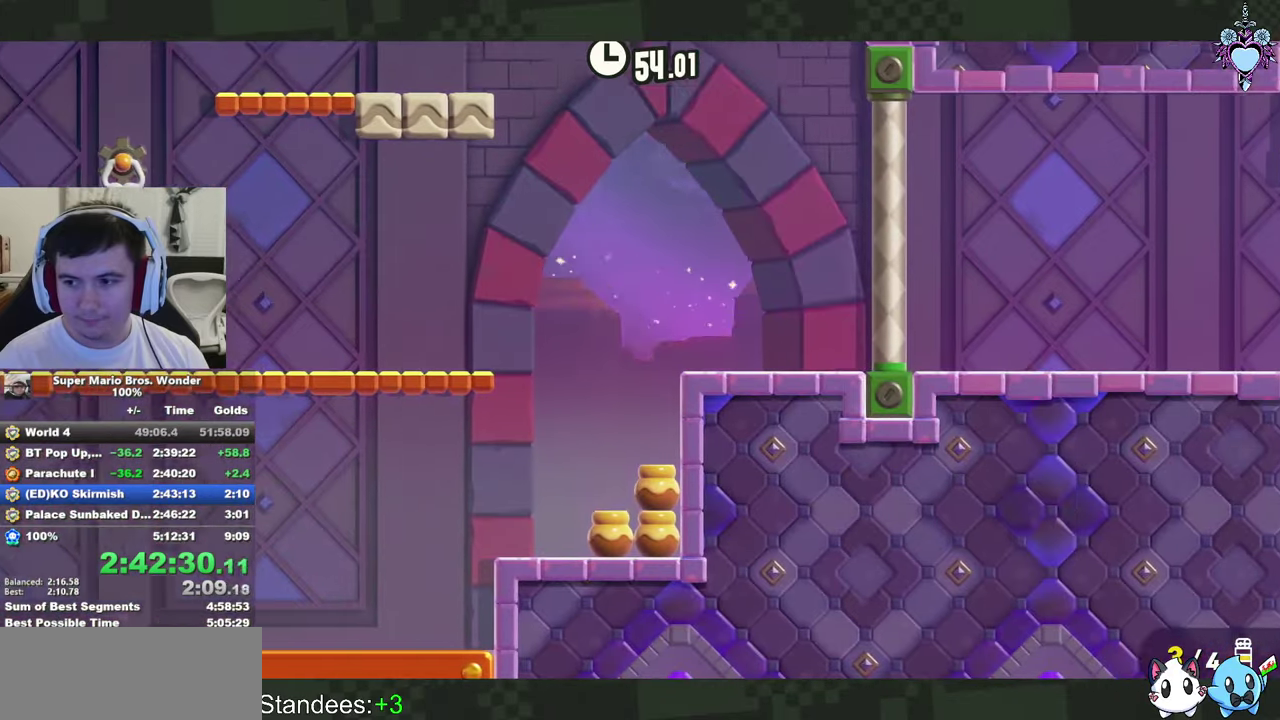
{"buttons": ["SQUARE", "DPAD_RIGHT"], "left_stick": "center", "right_stick": "center", "events": []}
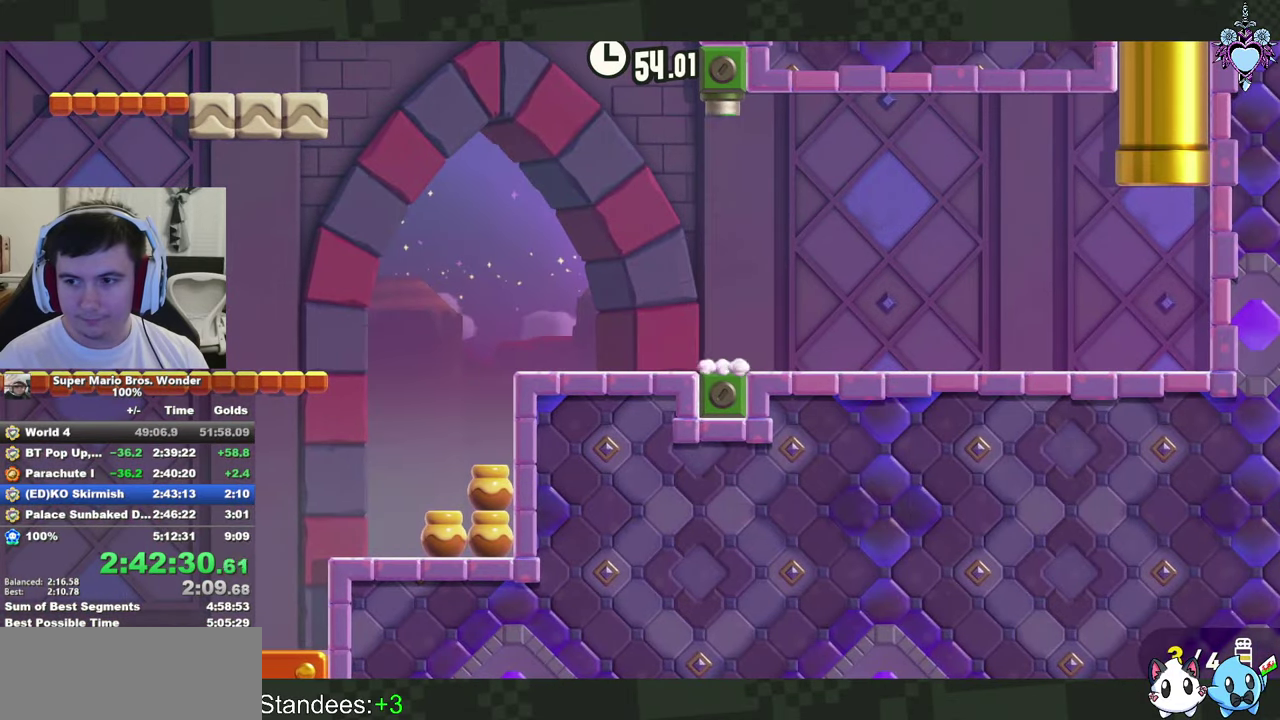
{"buttons": ["SQUARE", "DPAD_RIGHT"], "left_stick": "center", "right_stick": "center", "events": []}
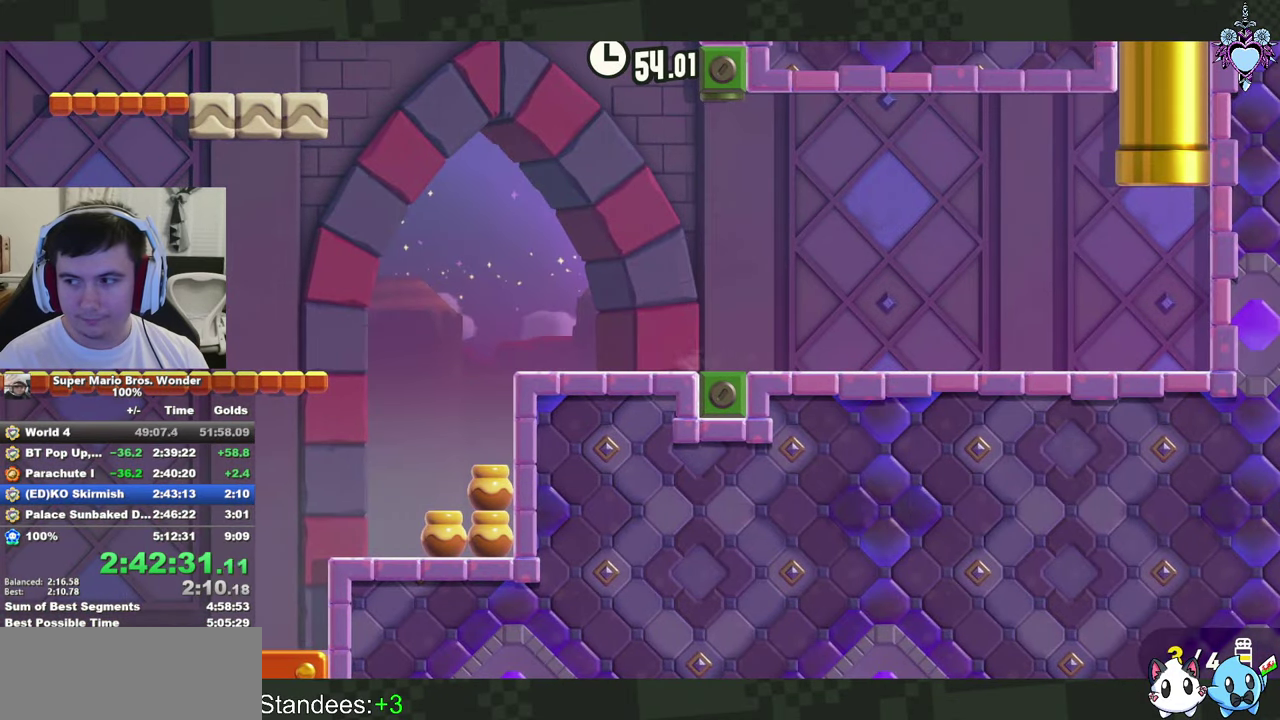
{"buttons": ["SQUARE", "DPAD_RIGHT"], "left_stick": "center", "right_stick": "center", "events": []}
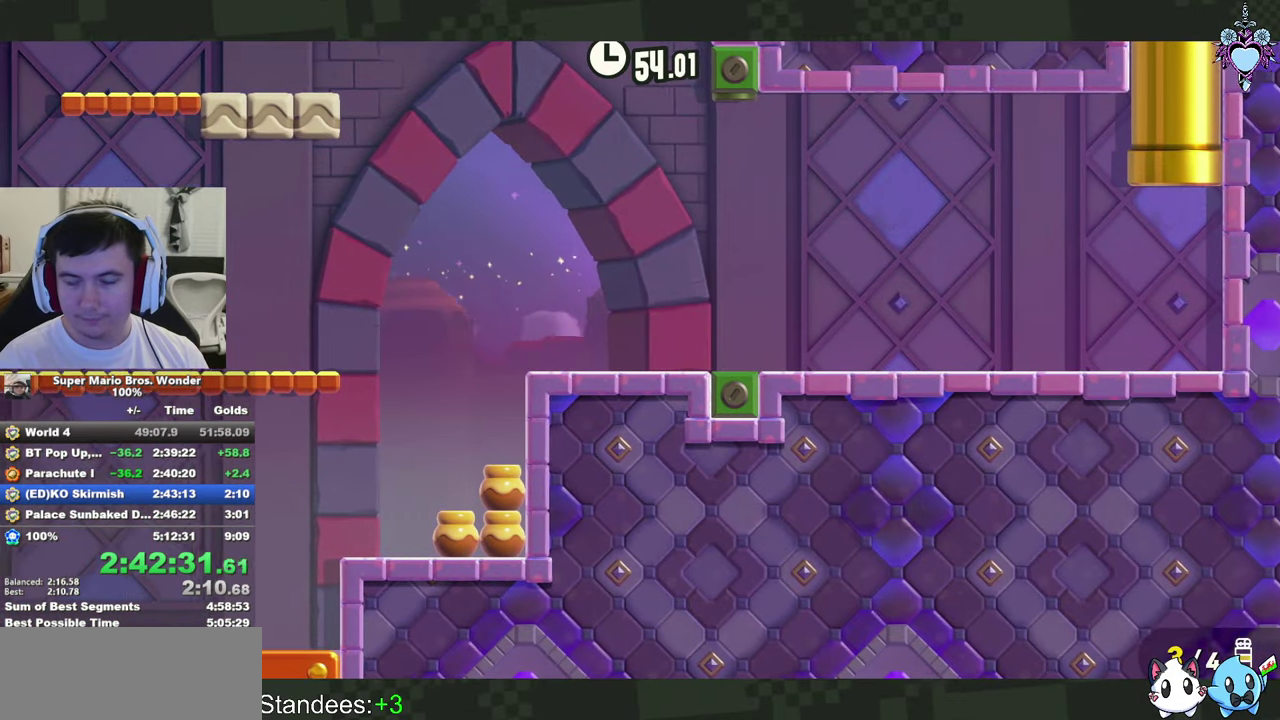
{"buttons": ["SQUARE", "DPAD_RIGHT"], "left_stick": "center", "right_stick": "center", "events": []}
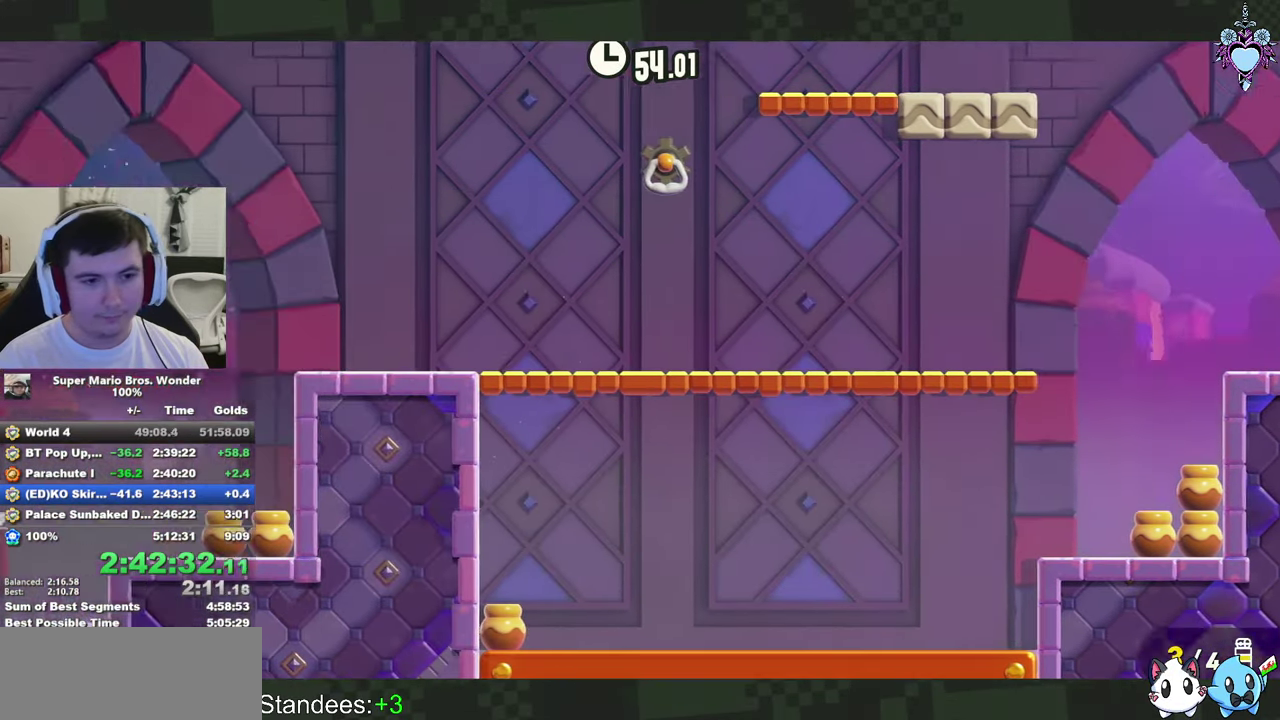
{"buttons": ["SQUARE", "DPAD_RIGHT"], "left_stick": "center", "right_stick": "center", "events": []}
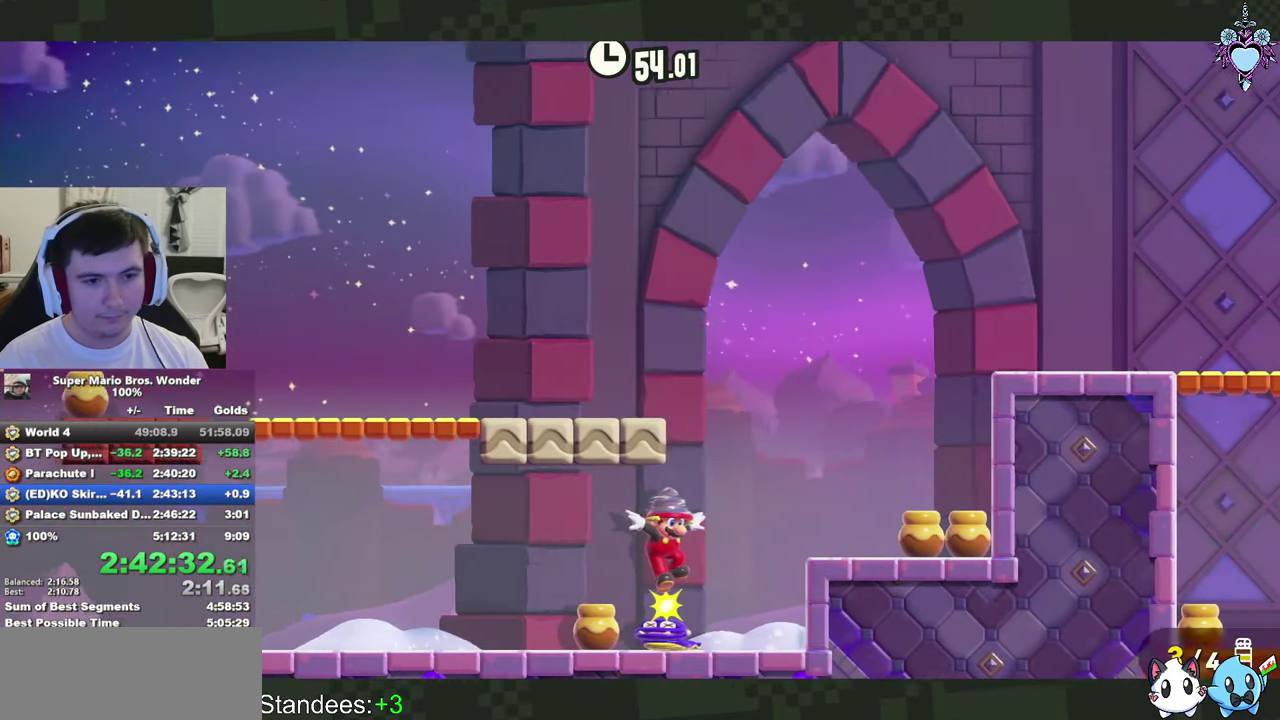
{"buttons": ["SQUARE", "DPAD_RIGHT"], "left_stick": "center", "right_stick": "center", "events": []}
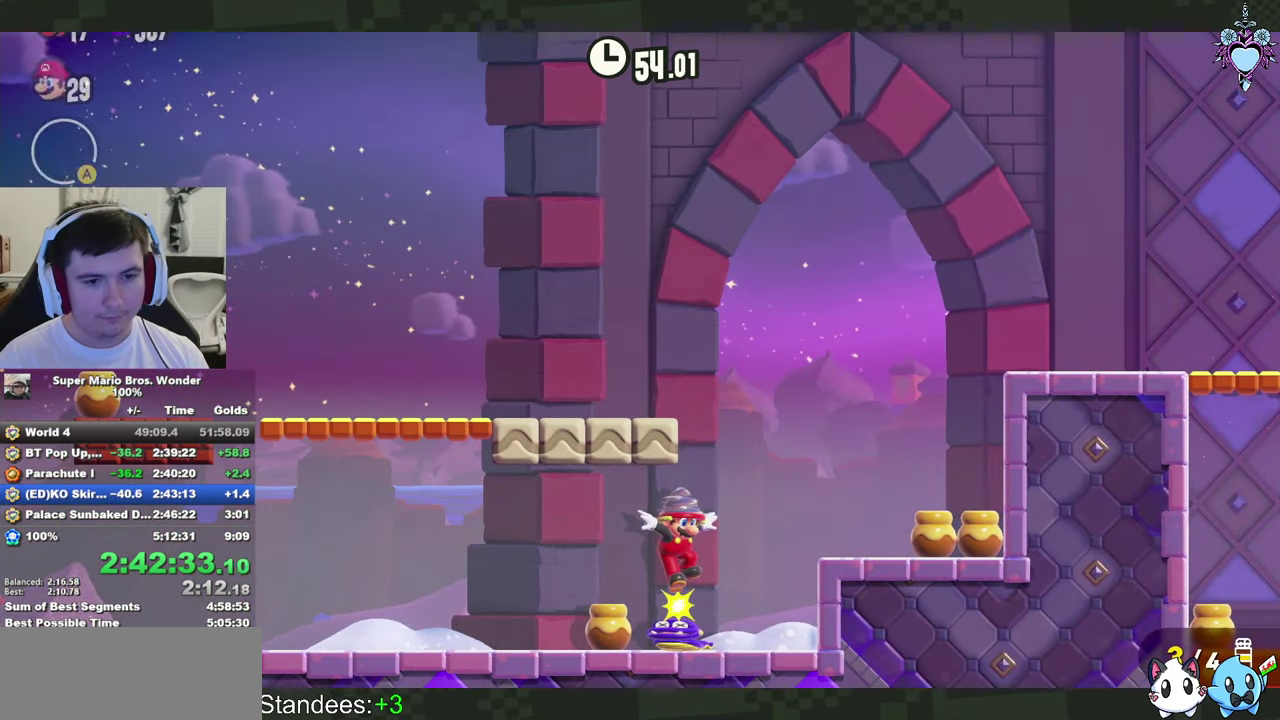
{"buttons": ["SQUARE", "DPAD_RIGHT"], "left_stick": "center", "right_stick": "center", "events": [[333, "CROSS", "down"], [450, "CROSS", "up"]]}
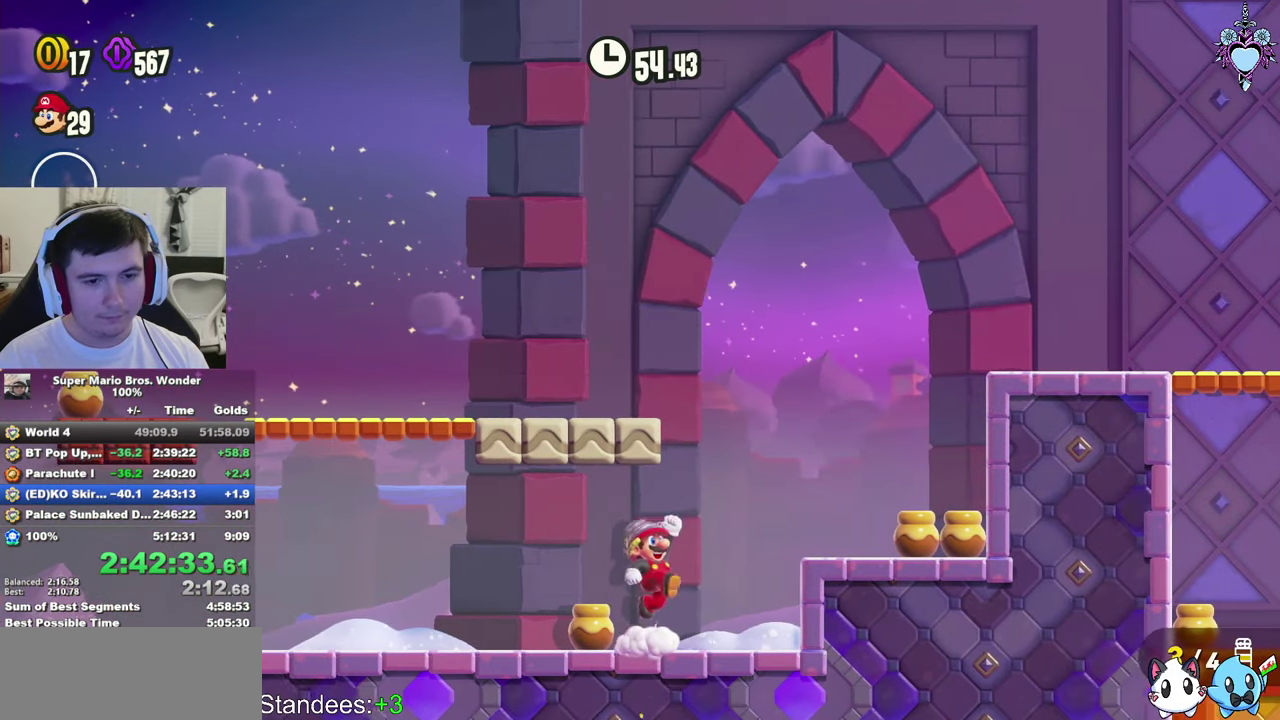
{"buttons": ["CROSS", "SQUARE", "DPAD_RIGHT"], "left_stick": "center", "right_stick": "center", "events": [[33, "CROSS", "down"], [283, "CROSS", "up"], [367, "CROSS", "down"]]}
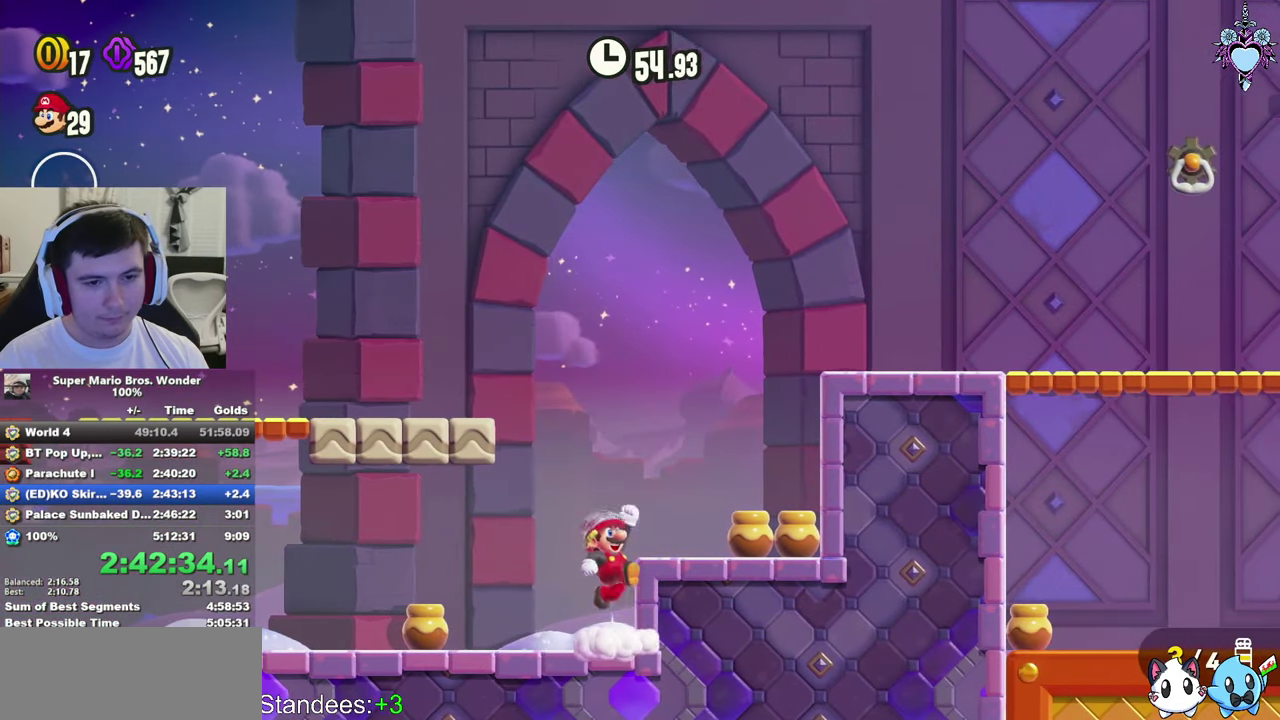
{"buttons": ["CROSS", "SQUARE", "DPAD_RIGHT"], "left_stick": "center", "right_stick": "center", "events": [[17, "CROSS", "up"], [267, "CROSS", "down"]]}
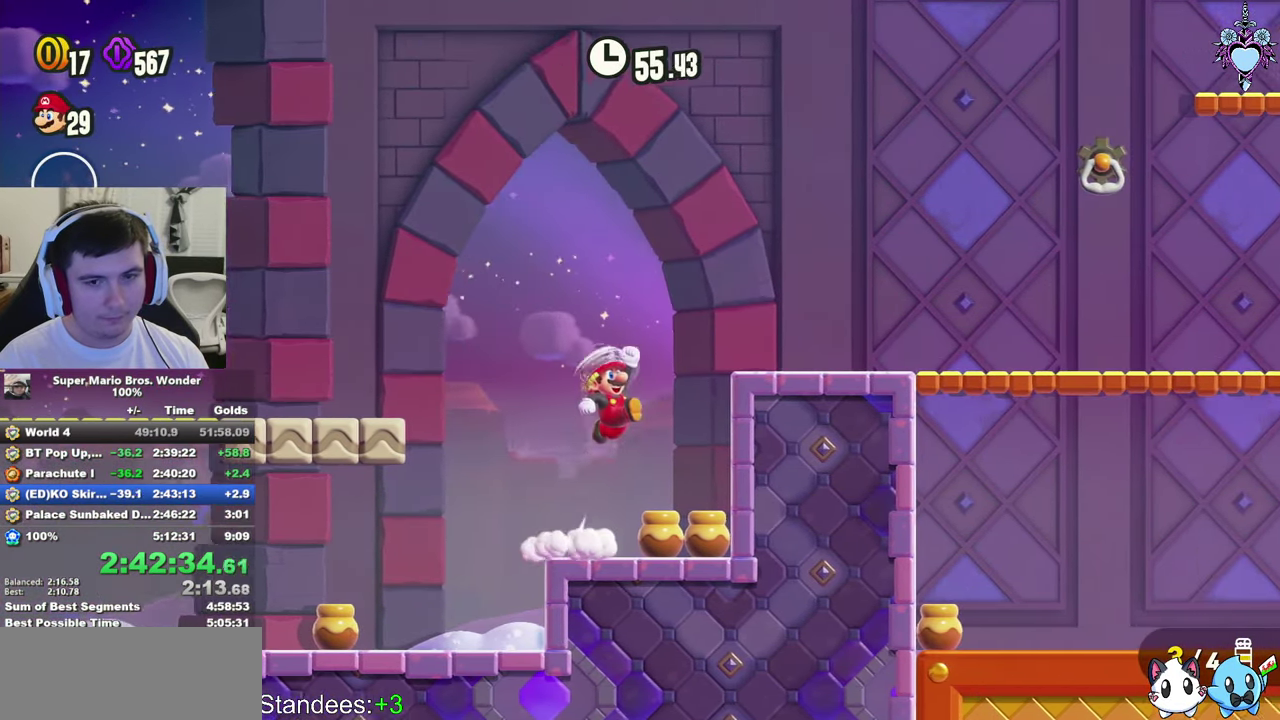
{"buttons": ["SQUARE", "DPAD_RIGHT"], "left_stick": "center", "right_stick": "center", "events": [[117, "CROSS", "up"]]}
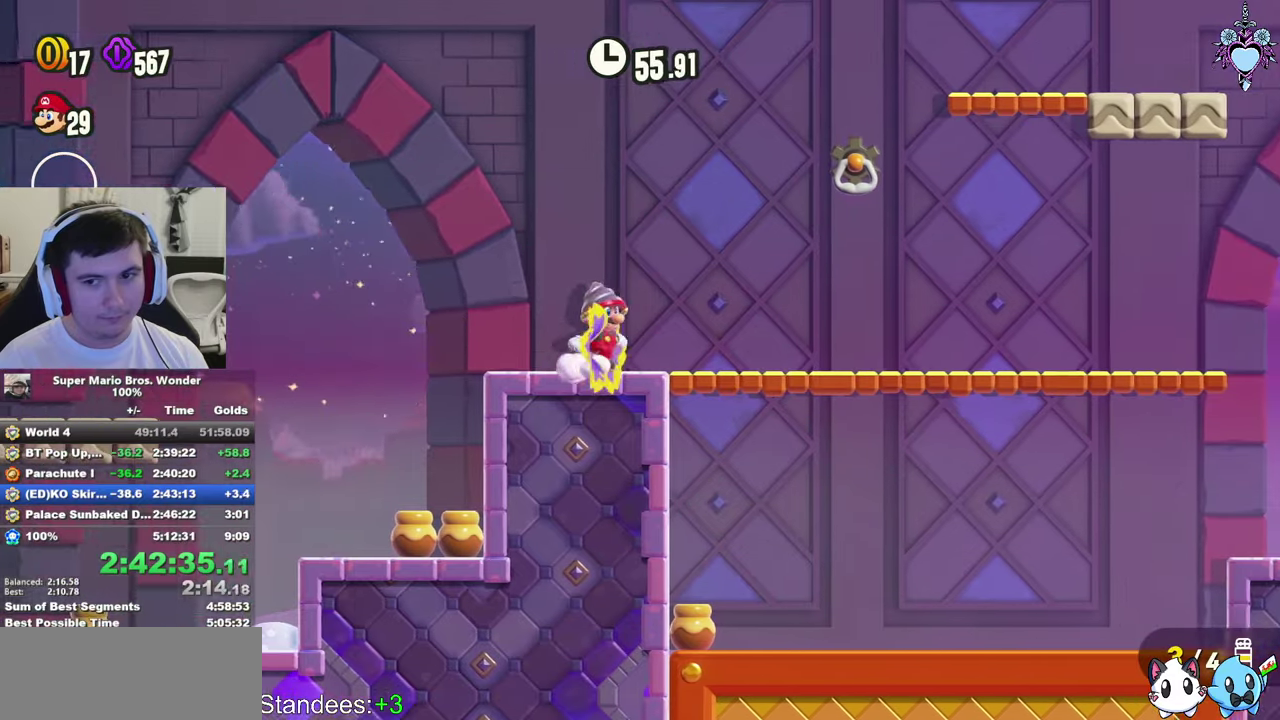
{"buttons": ["SQUARE", "DPAD_RIGHT"], "left_stick": "center", "right_stick": "center", "events": []}
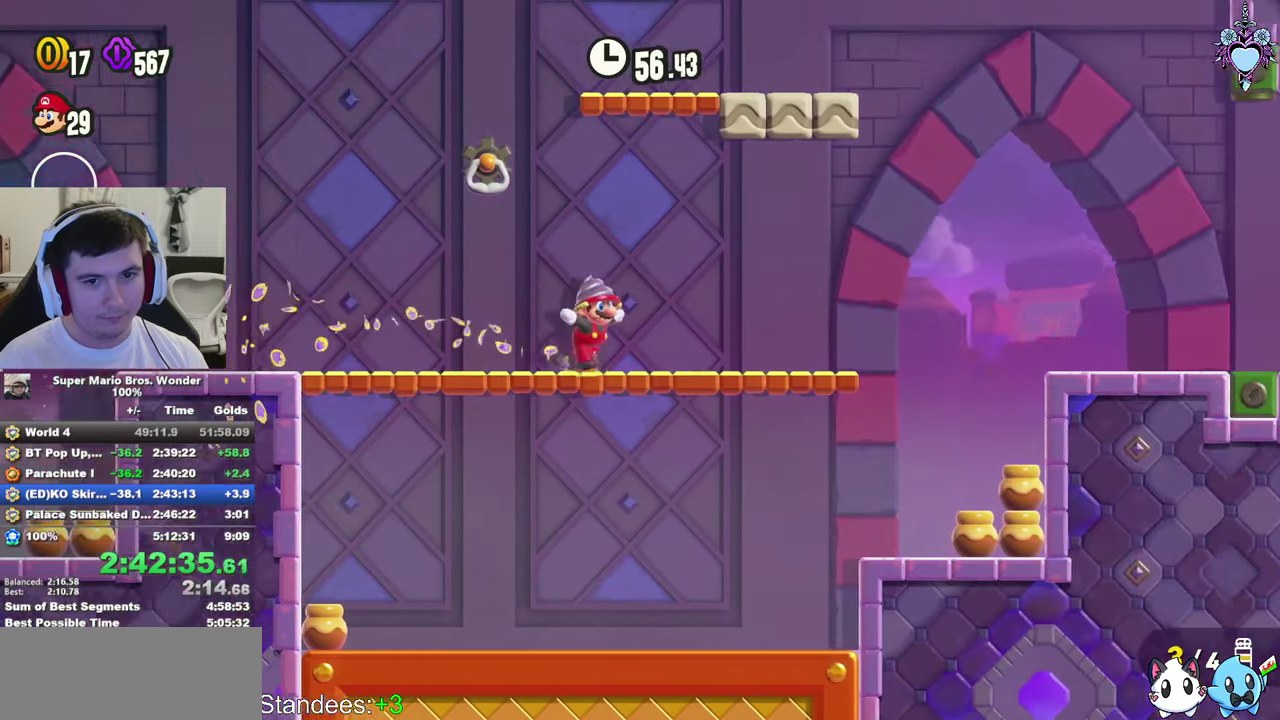
{"buttons": ["SQUARE", "DPAD_RIGHT"], "left_stick": "center", "right_stick": "center", "events": [[200, "CROSS", "down"], [334, "CROSS", "up"]]}
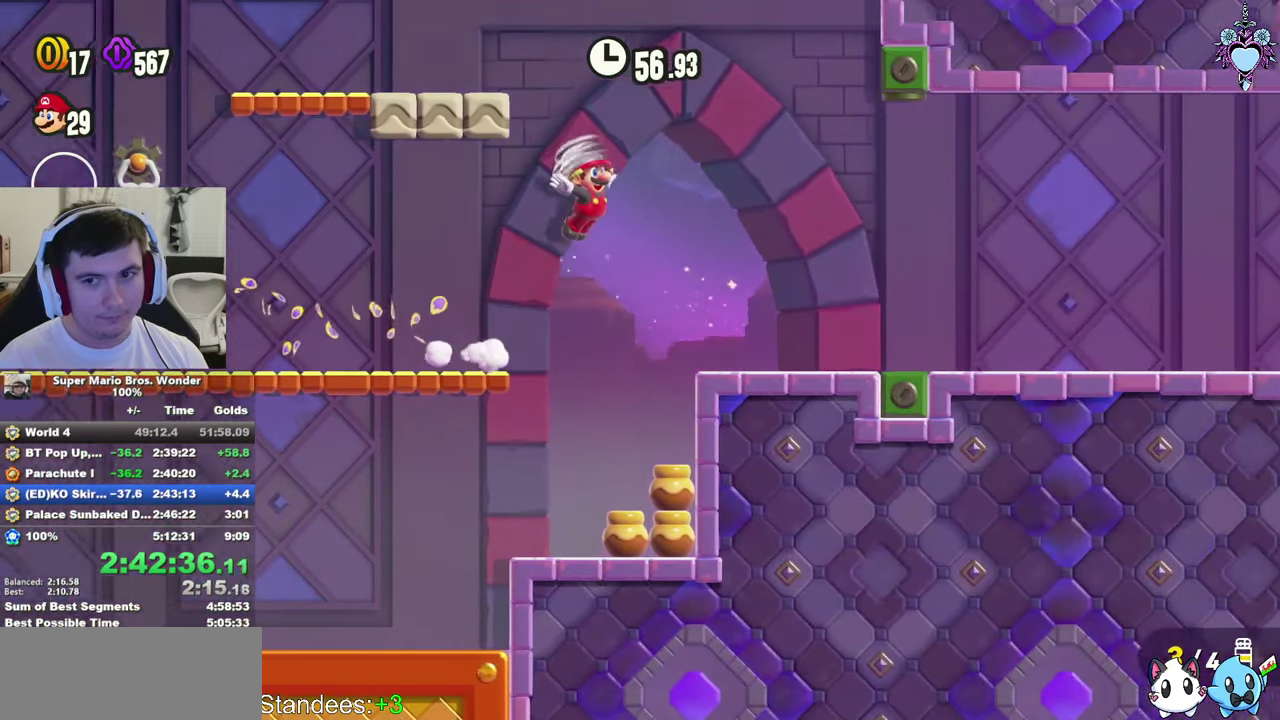
{"buttons": ["SQUARE", "DPAD_RIGHT"], "left_stick": "center", "right_stick": "center", "events": []}
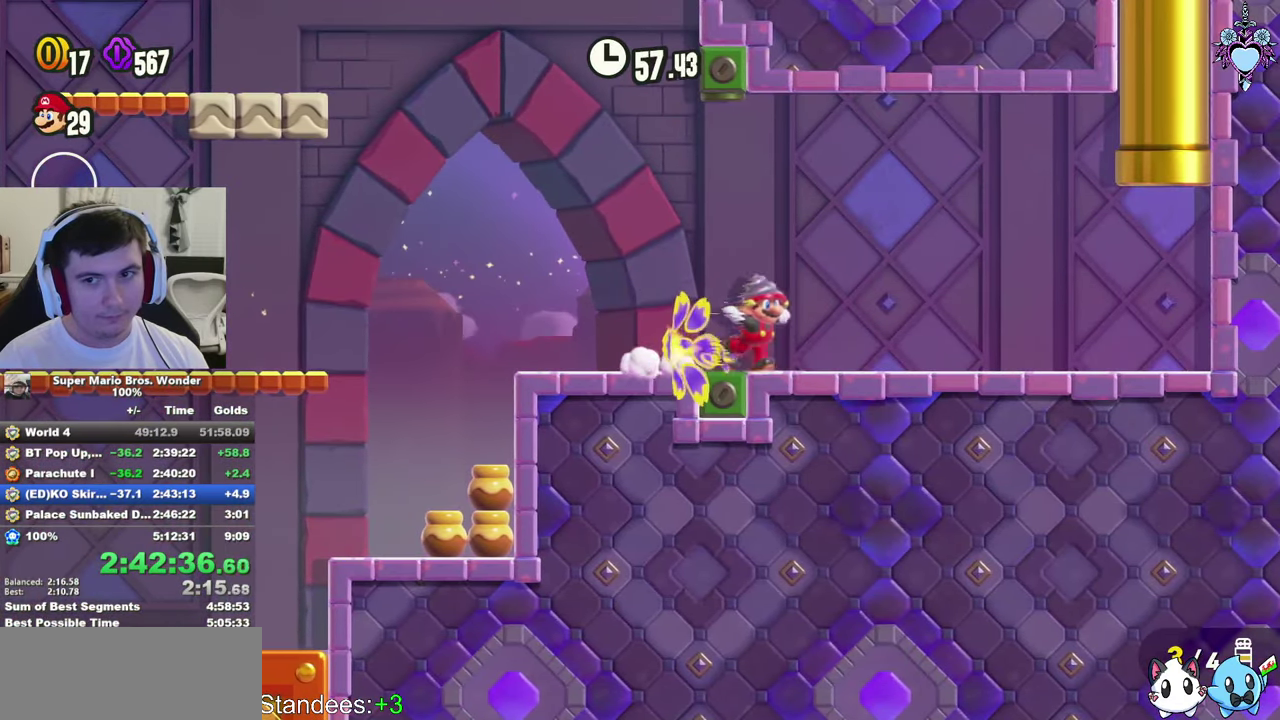
{"buttons": ["SQUARE", "R1", "DPAD_UP"], "left_stick": "center", "right_stick": "center", "events": [[350, "R1", "down"], [400, "DPAD_RIGHT", "up"], [400, "DPAD_UP", "down"]]}
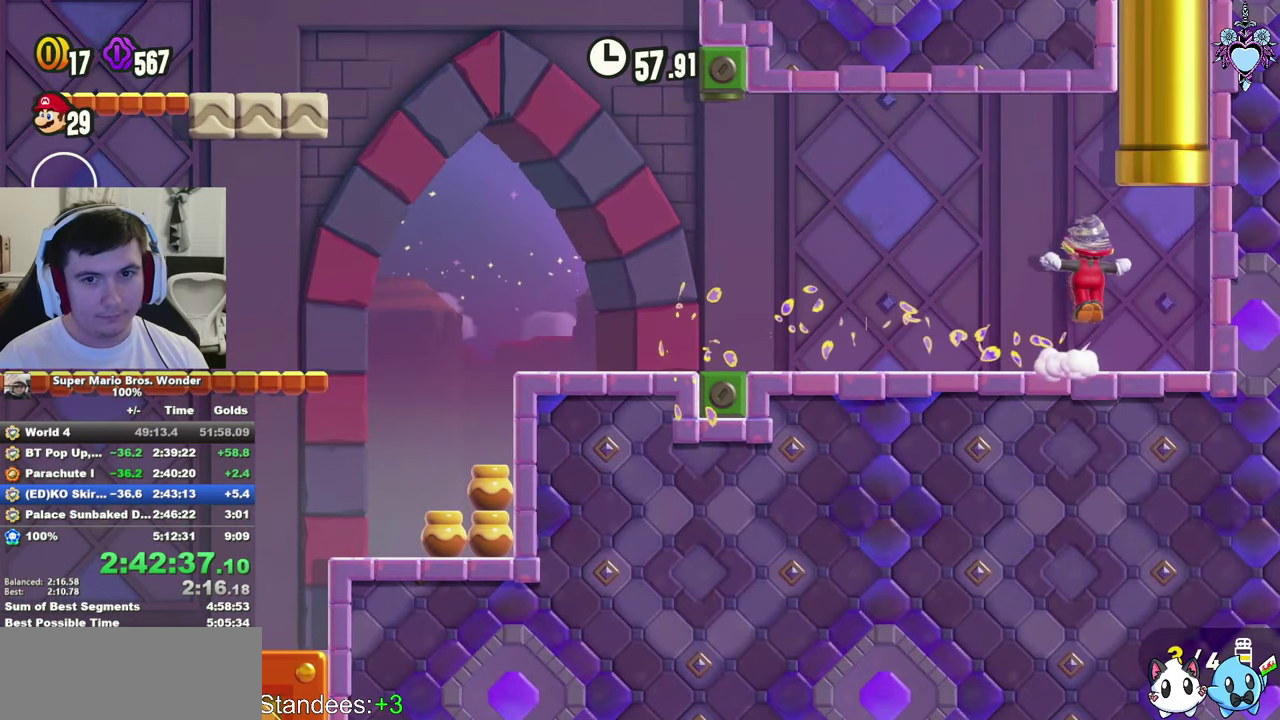
{"buttons": ["SQUARE"], "left_stick": "center", "right_stick": "center", "events": [[117, "R1", "up"], [234, "DPAD_UP", "up"]]}
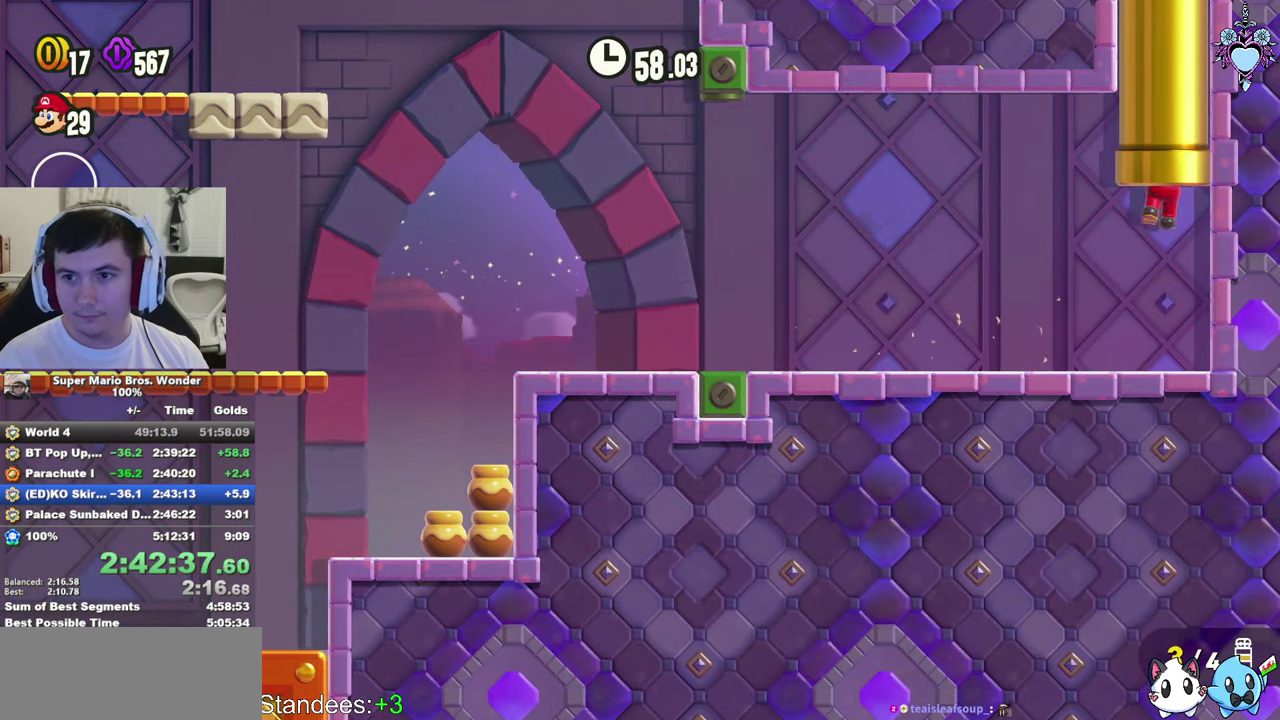
{"buttons": ["SQUARE"], "left_stick": "center", "right_stick": "center", "events": []}
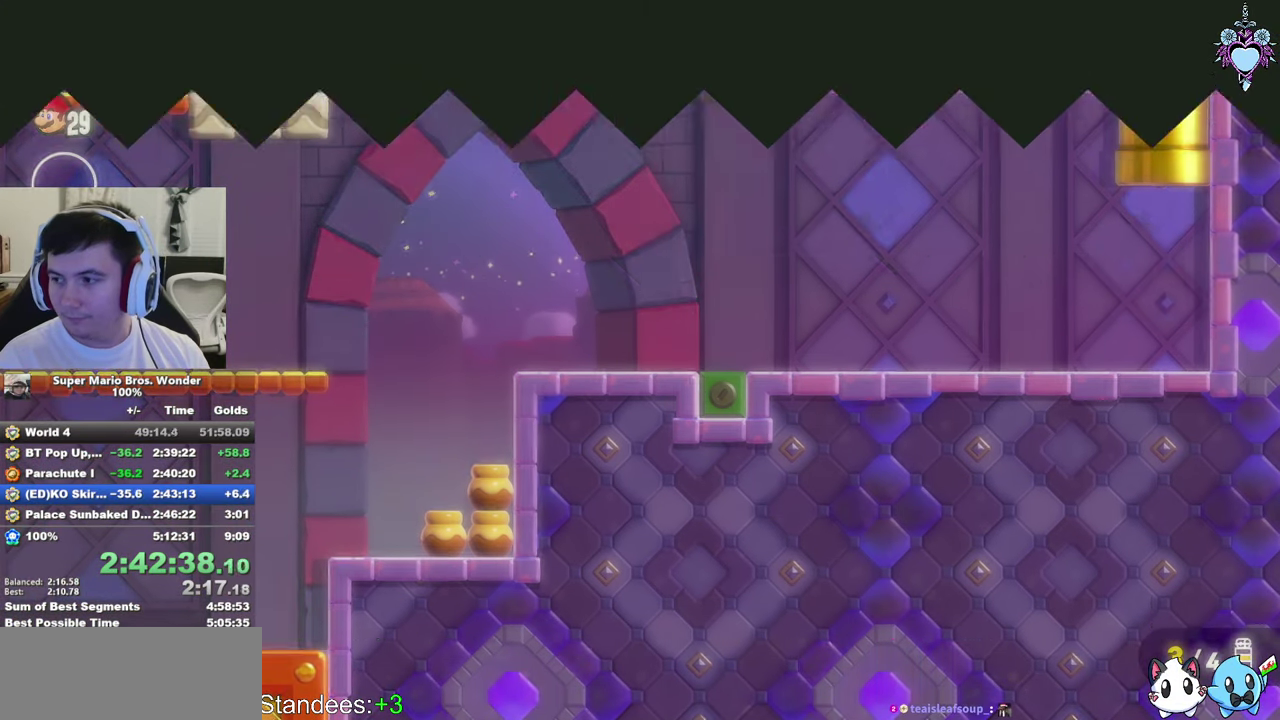
{"buttons": ["SQUARE"], "left_stick": "center", "right_stick": "center", "events": []}
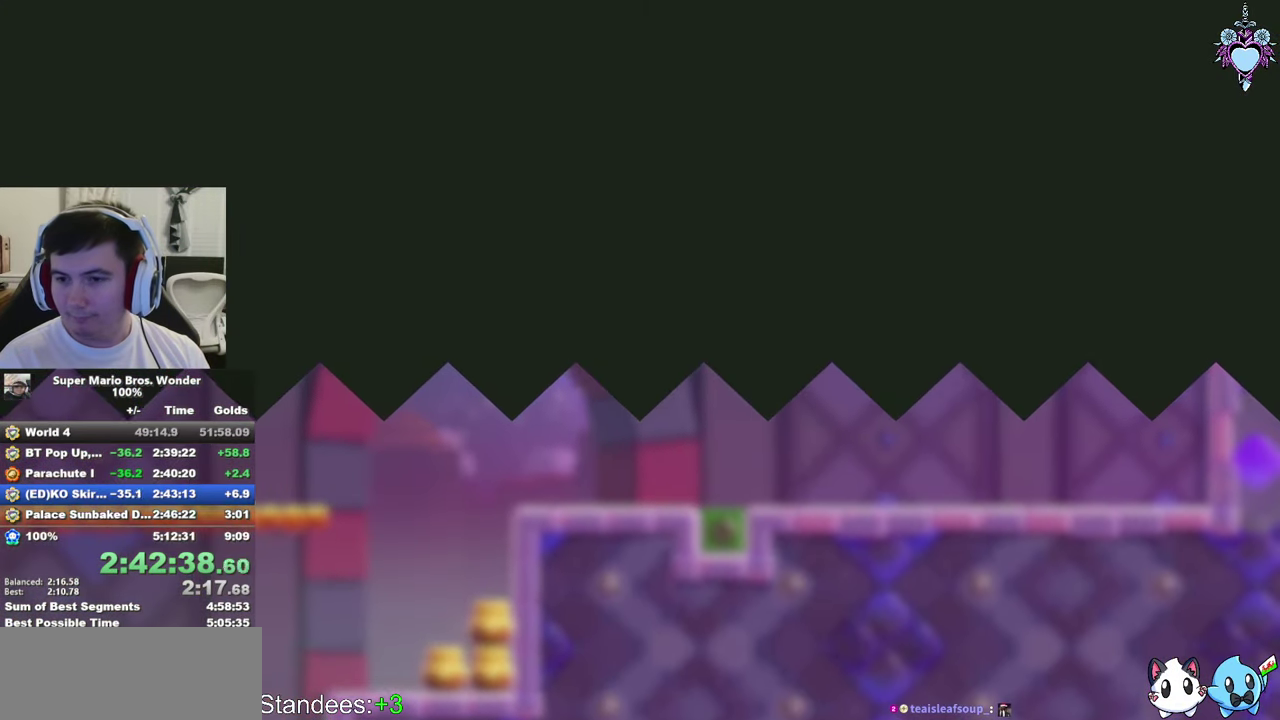
{"buttons": ["SQUARE"], "left_stick": "center", "right_stick": "center", "events": [[17, "DPAD_RIGHT", "down"], [167, "DPAD_RIGHT", "up"]]}
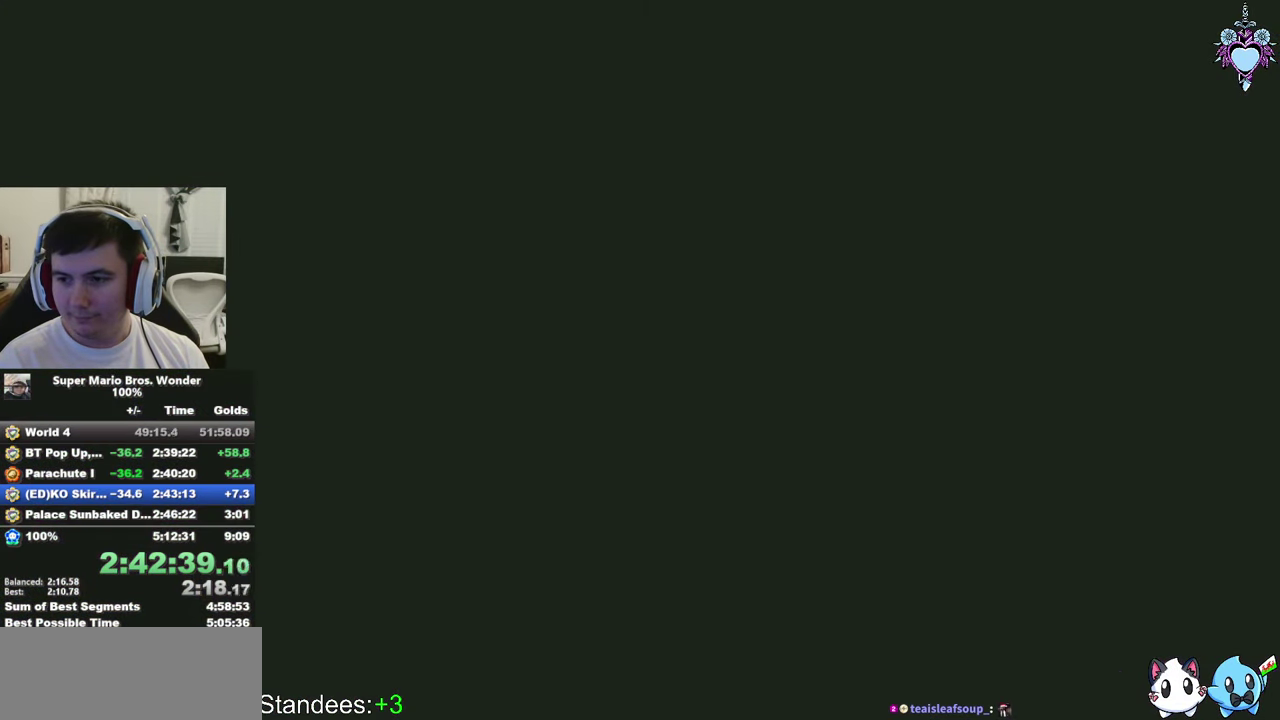
{"buttons": ["SQUARE", "DPAD_RIGHT"], "left_stick": "center", "right_stick": "center", "events": [[267, "DPAD_RIGHT", "down"]]}